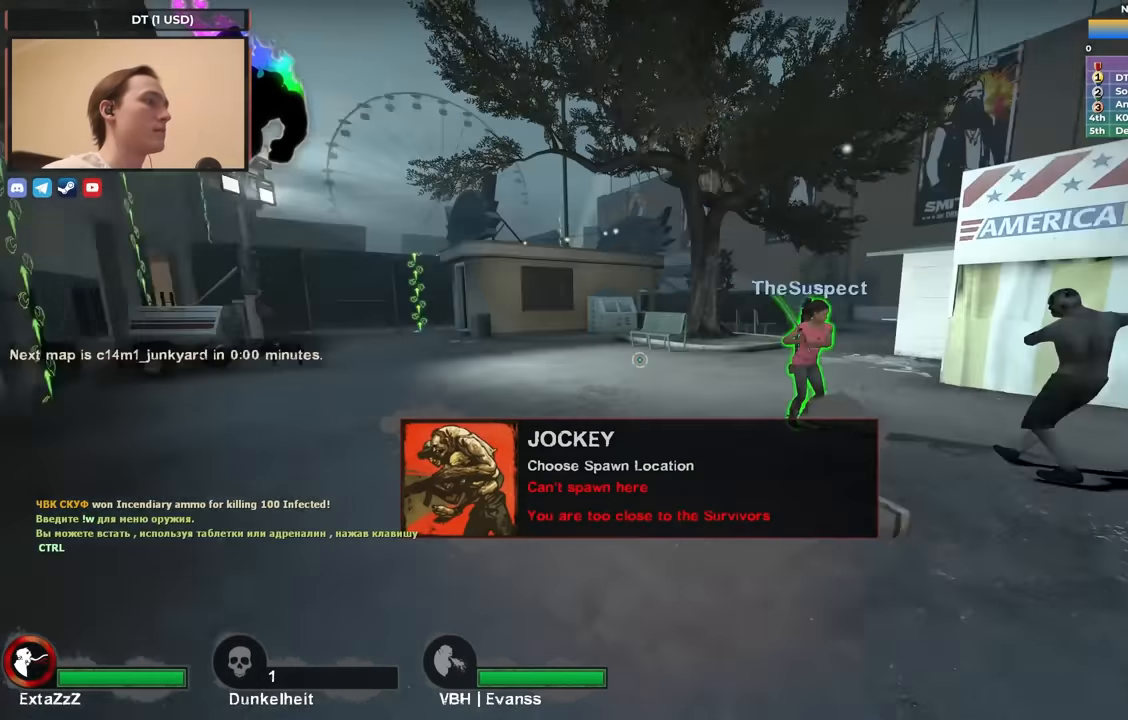
Gameplay with keyboard; each line is a JSON object with the keys held at the frame after it. "events" lists presses ("down") and releases ("up") of "1", "2", "3", "4", "a", "alt", "ctrl", "d", "e", "f", "q", "r", "s", "shift", "space", "tab" and "w" between this image and that frame as [ms after this image, input, new state], when the widget could be followed in between. No other keys are recorded. Mouse input is not recorded.
{"keys": ["w"], "events": [[83, "a", "up"]]}
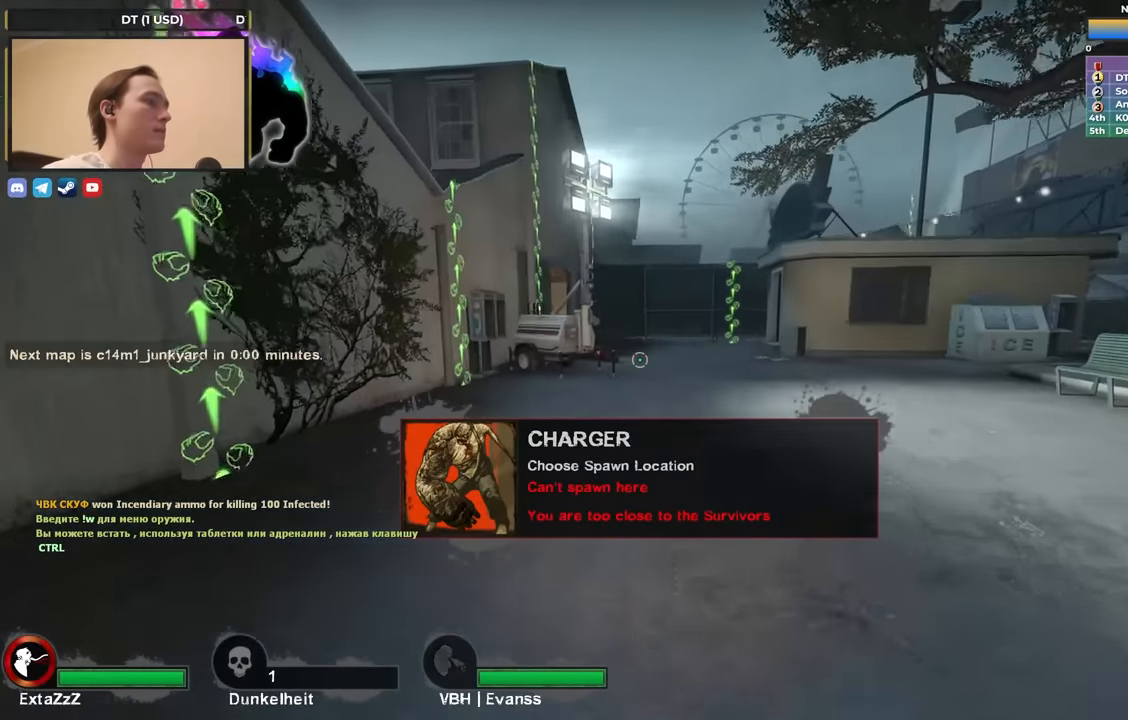
{"keys": ["3", "w"], "events": [[416, "3", "down"]]}
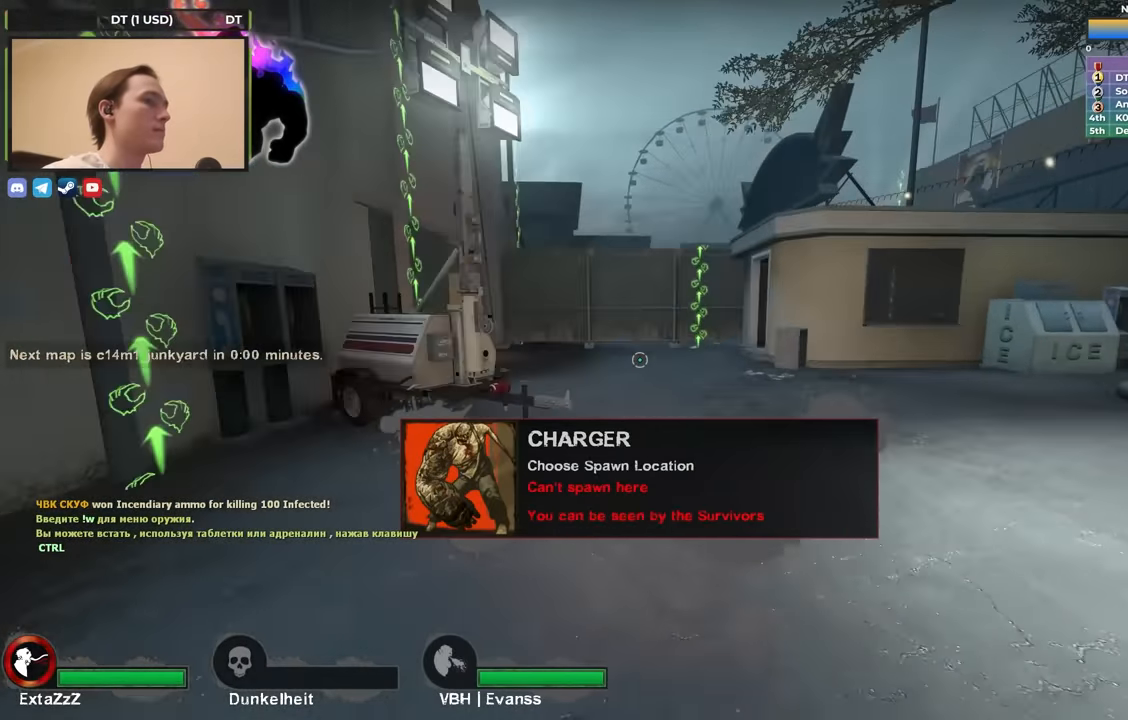
{"keys": ["w"], "events": [[16, "3", "up"], [100, "d", "down"], [250, "d", "up"]]}
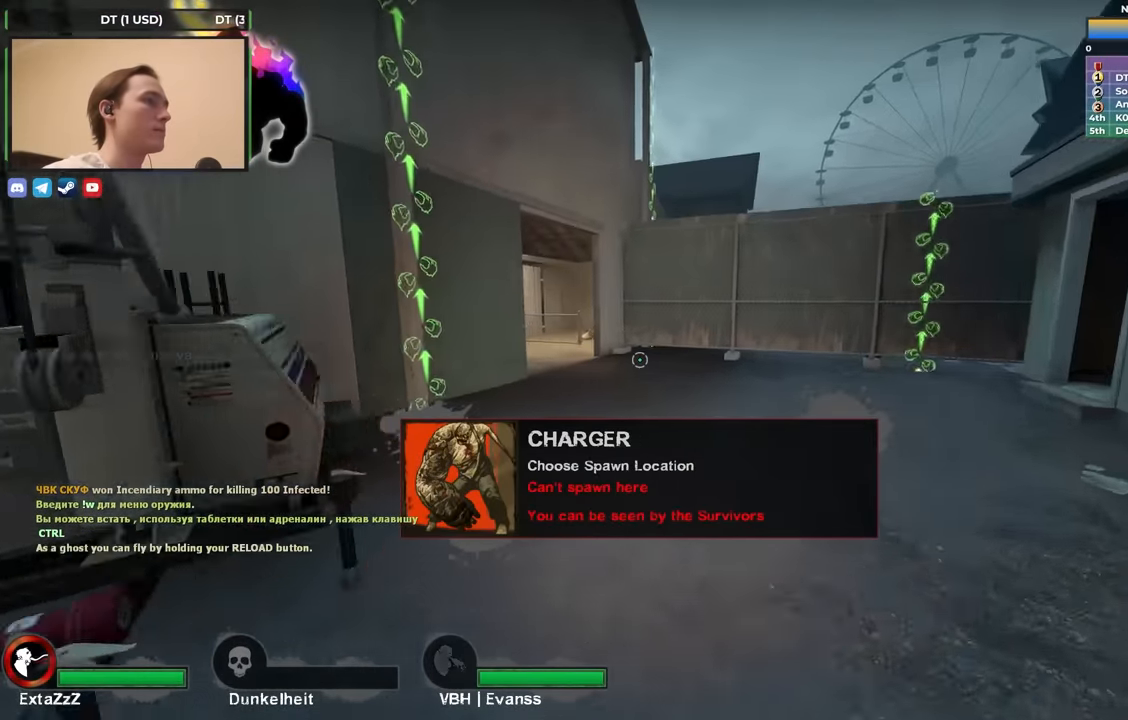
{"keys": ["3", "w"], "events": [[450, "3", "down"]]}
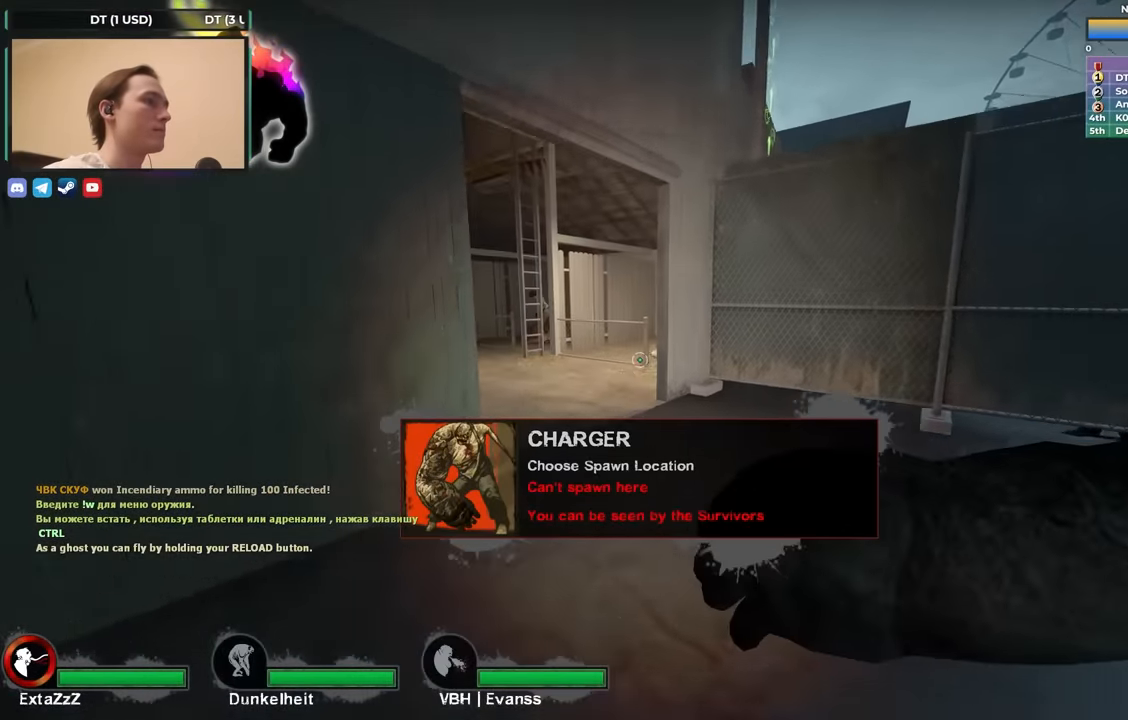
{"keys": ["d"], "events": [[100, "3", "up"], [333, "d", "down"], [383, "w", "up"]]}
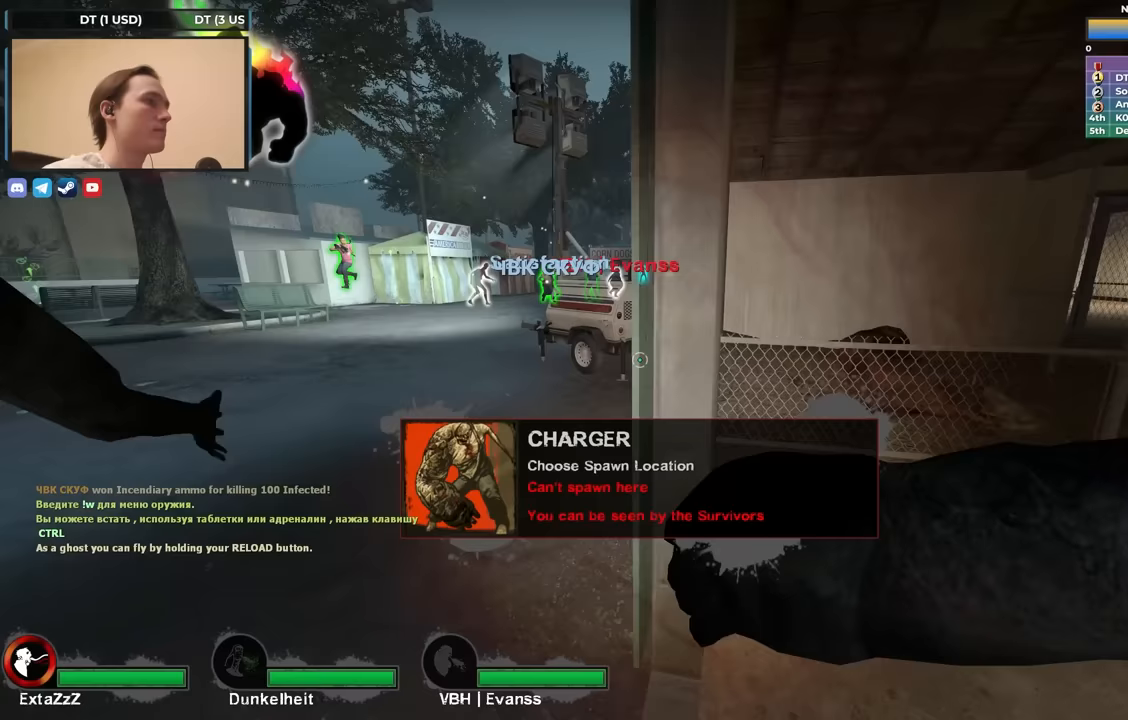
{"keys": [], "events": [[350, "a", "down"], [350, "d", "up"], [383, "a", "up"]]}
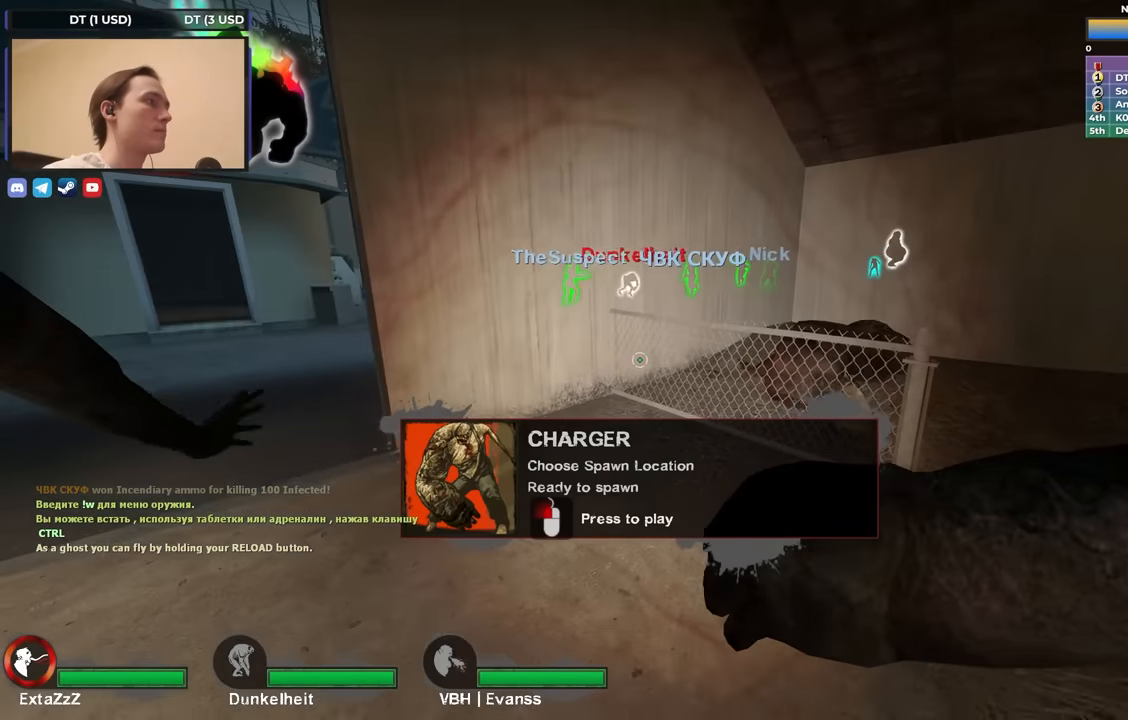
{"keys": [], "events": [[83, "w", "down"], [400, "w", "up"]]}
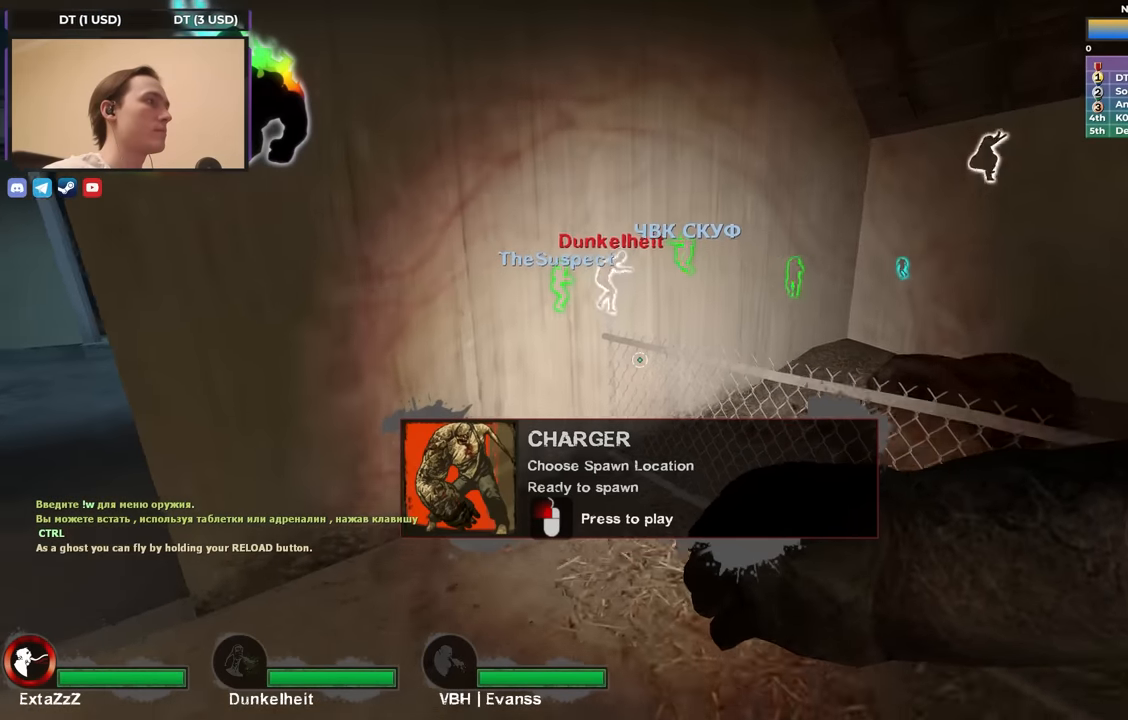
{"keys": [], "events": []}
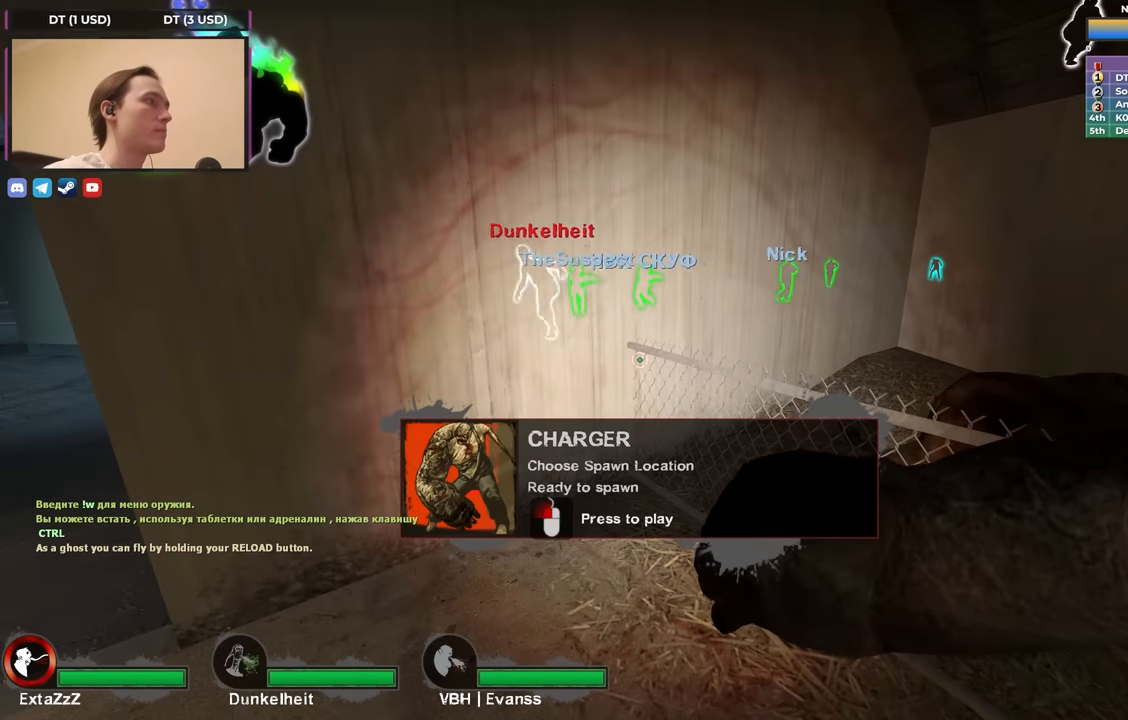
{"keys": [], "events": []}
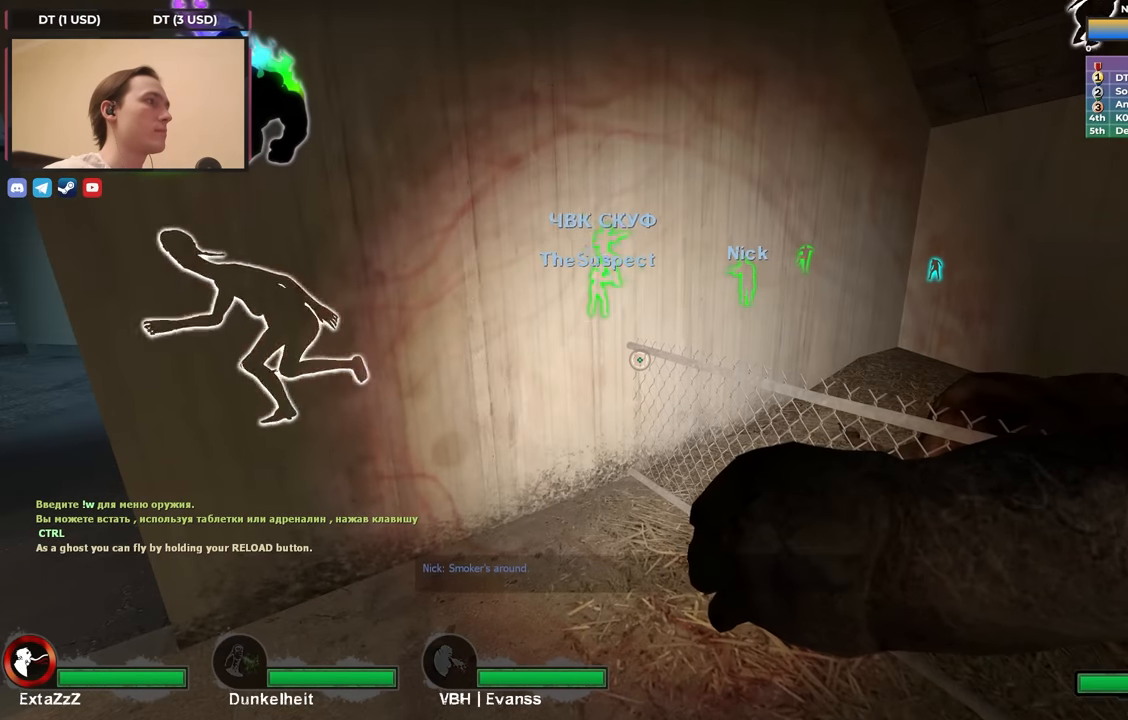
{"keys": ["a", "w"], "events": [[83, "a", "down"], [500, "w", "down"]]}
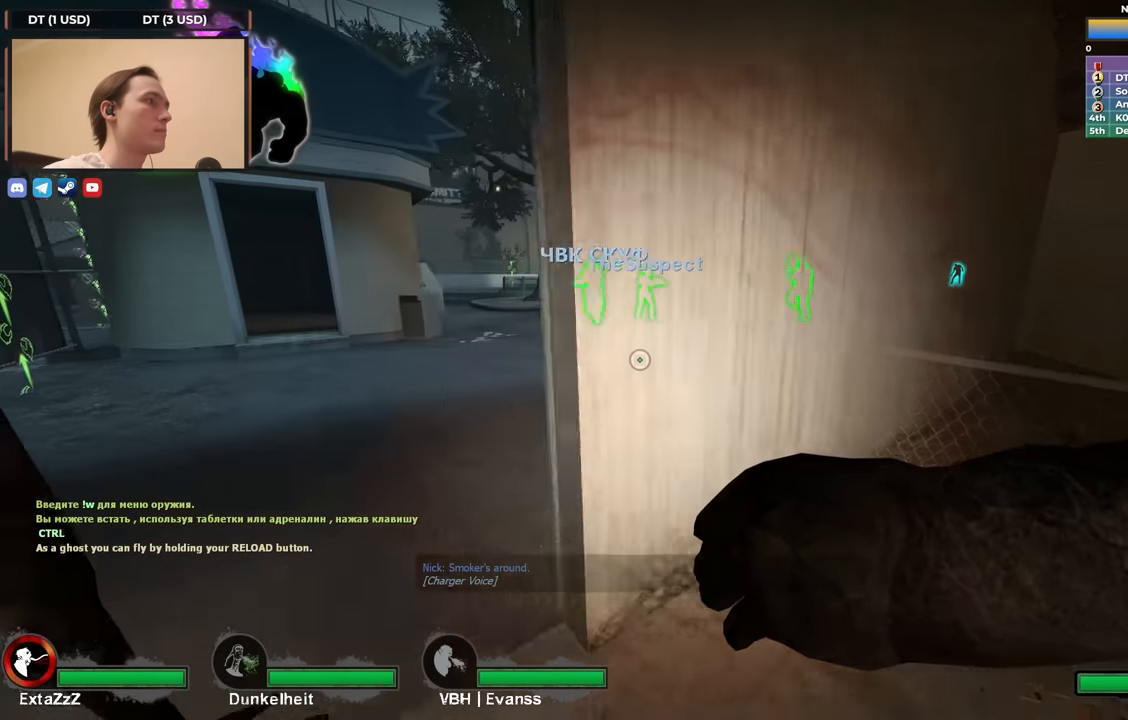
{"keys": ["w"], "events": [[183, "a", "up"]]}
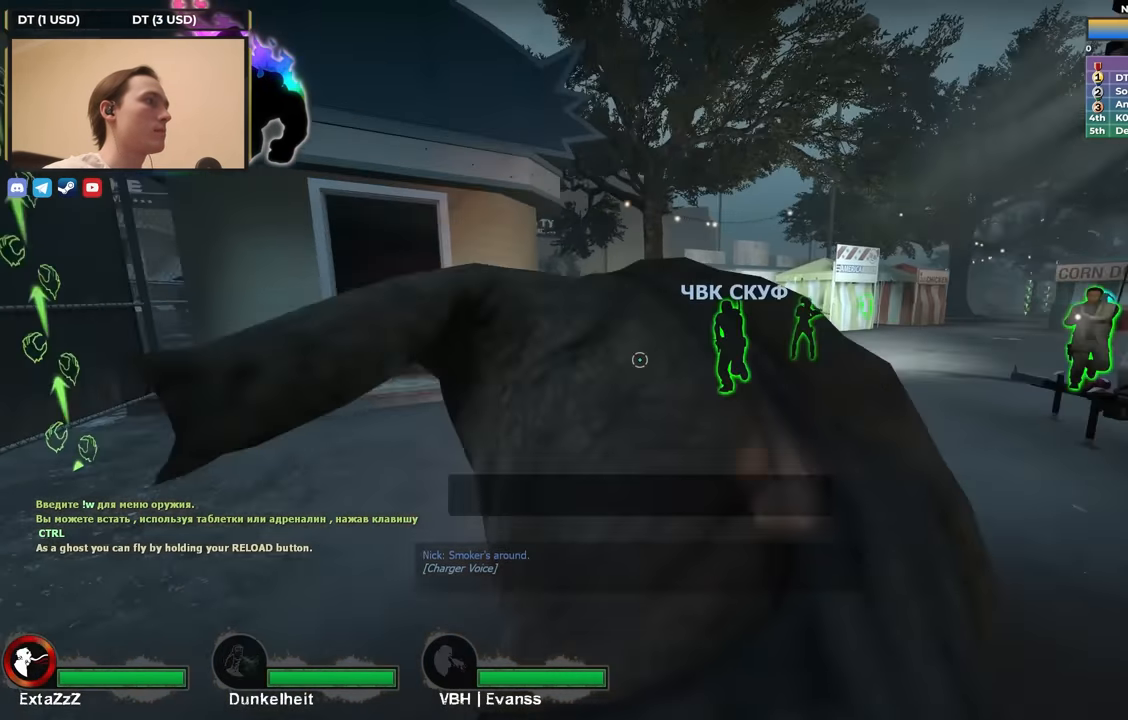
{"keys": ["w"], "events": []}
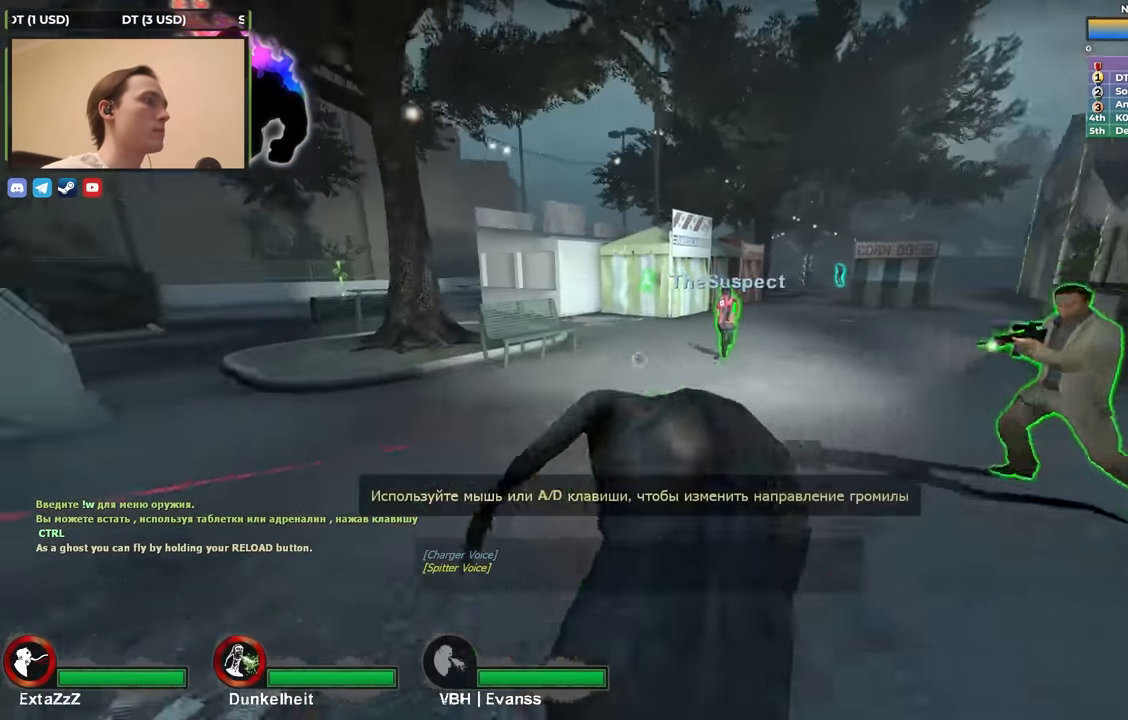
{"keys": ["w"], "events": []}
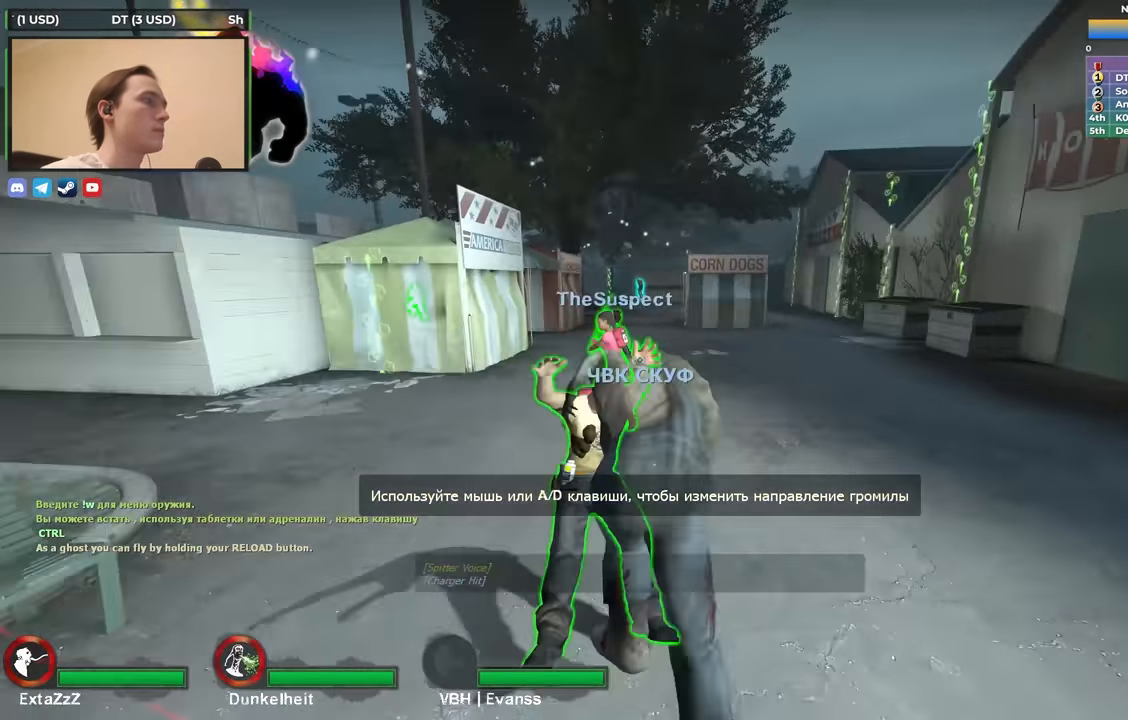
{"keys": ["w"], "events": []}
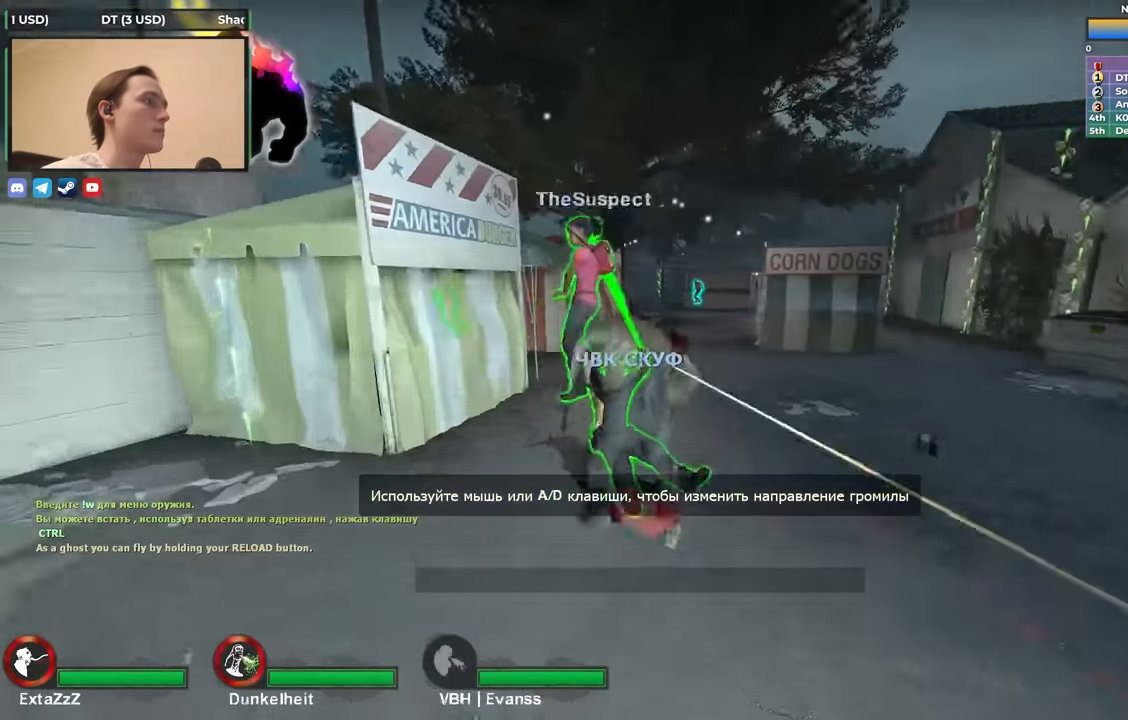
{"keys": ["w"], "events": []}
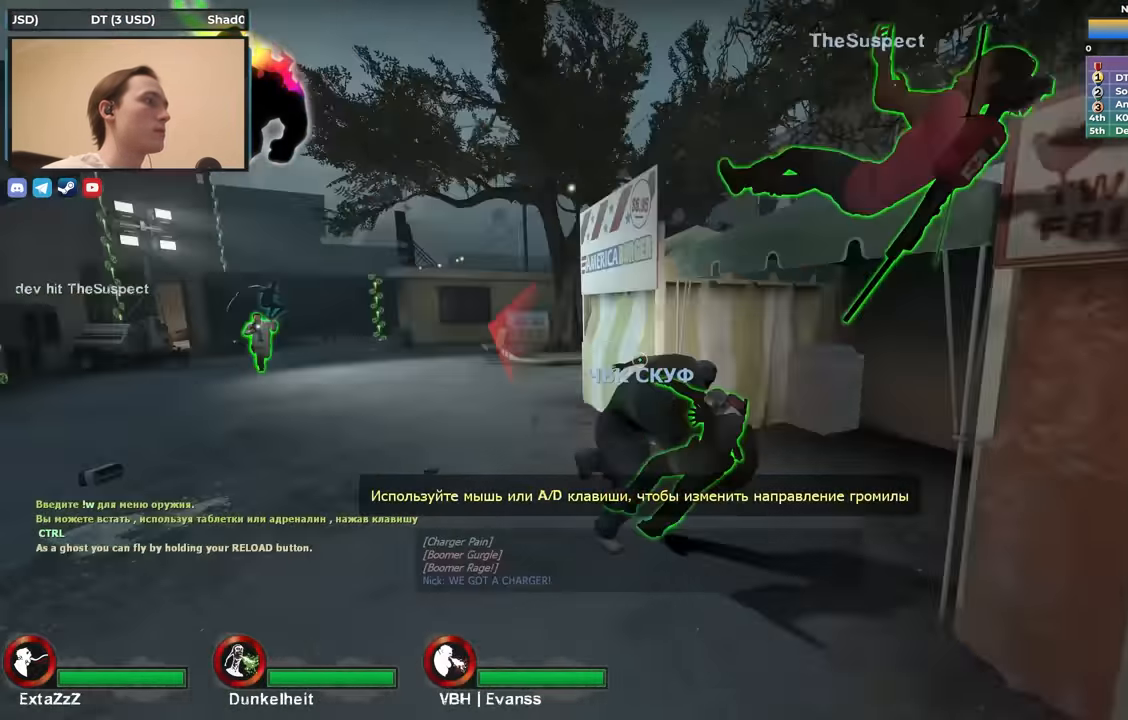
{"keys": ["w"], "events": []}
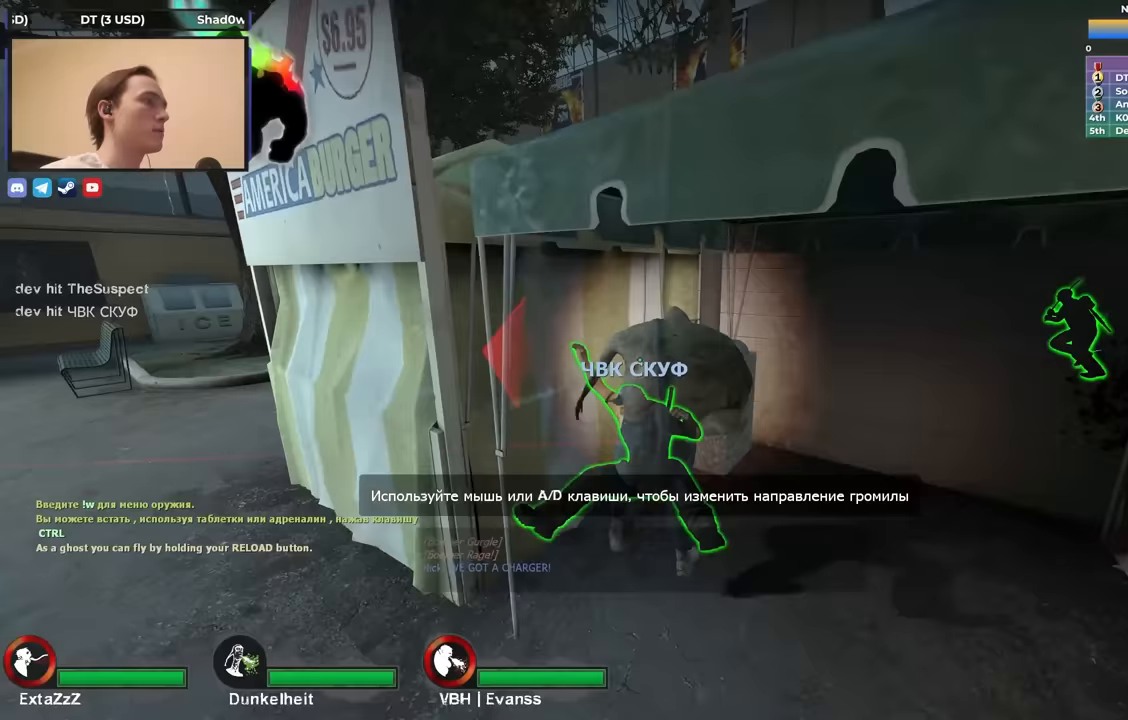
{"keys": [], "events": [[233, "w", "up"]]}